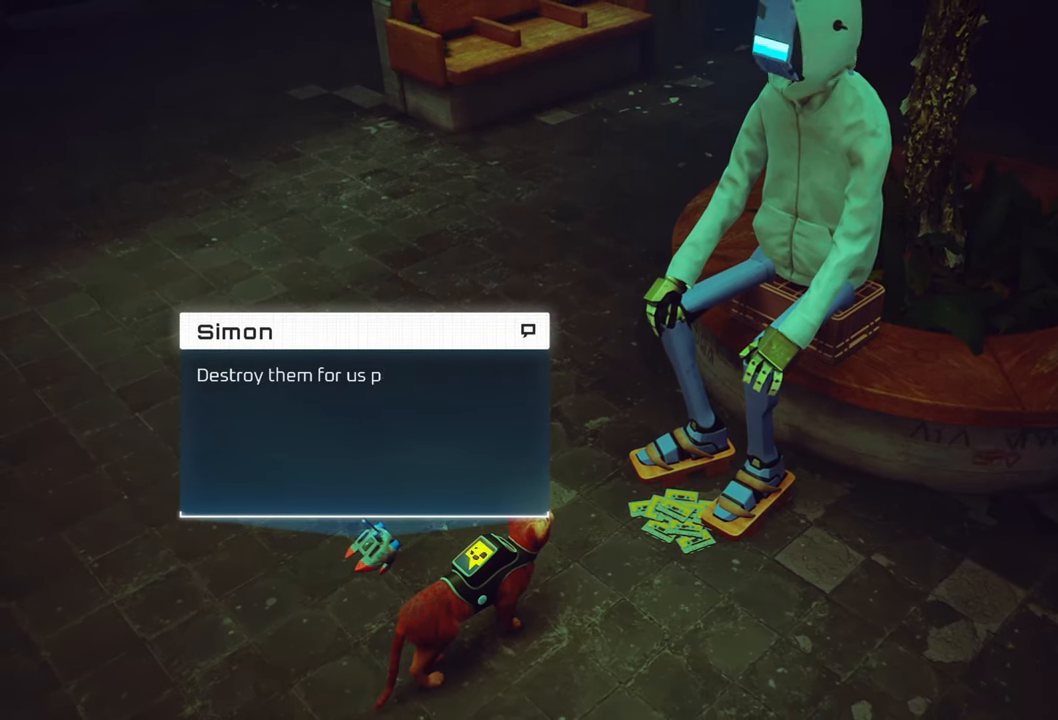
Gameplay with a controller (Xbox layout); each line is a JSON object with the inputs held at the frame after it. "events" lists button and stick changes between this image and that frame as [ms after this image, input, new state], when the widget could be followed in between. Not read: Z.
{"buttons": [], "left_stick": "center", "right_stick": "center", "events": []}
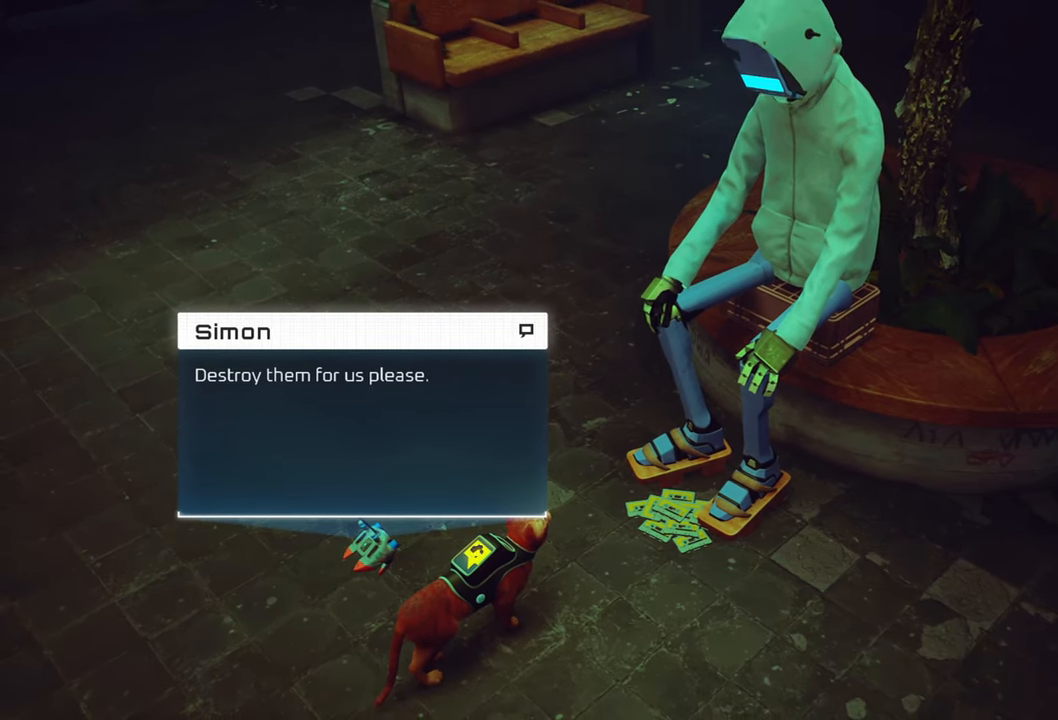
{"buttons": [], "left_stick": "center", "right_stick": "center", "events": []}
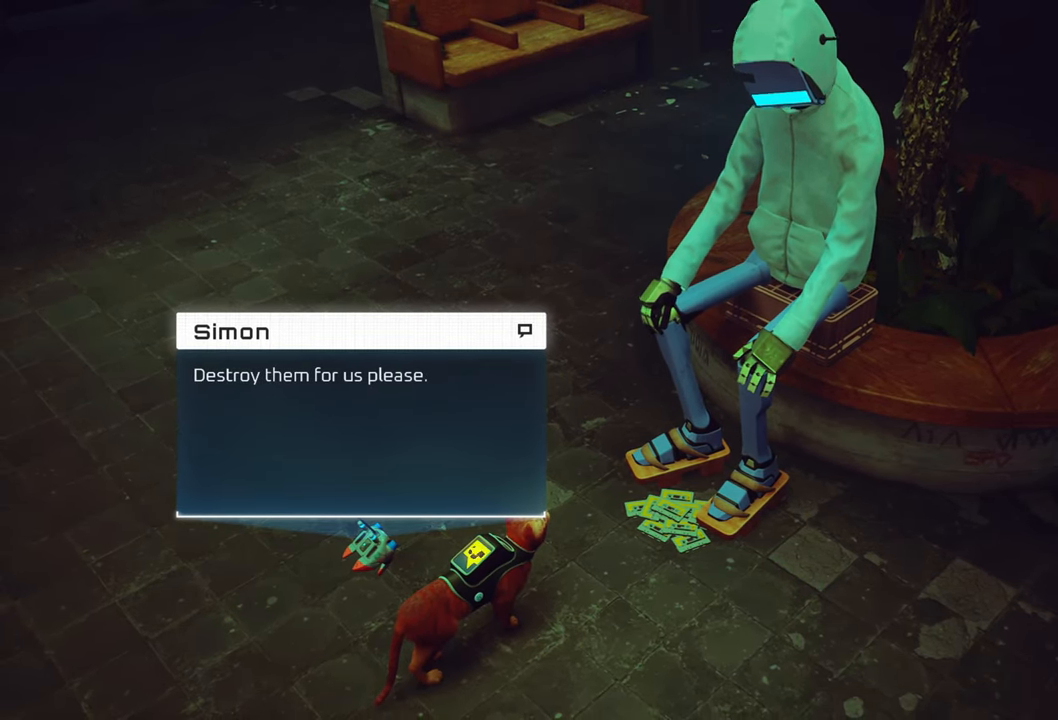
{"buttons": [], "left_stick": "center", "right_stick": "center", "events": []}
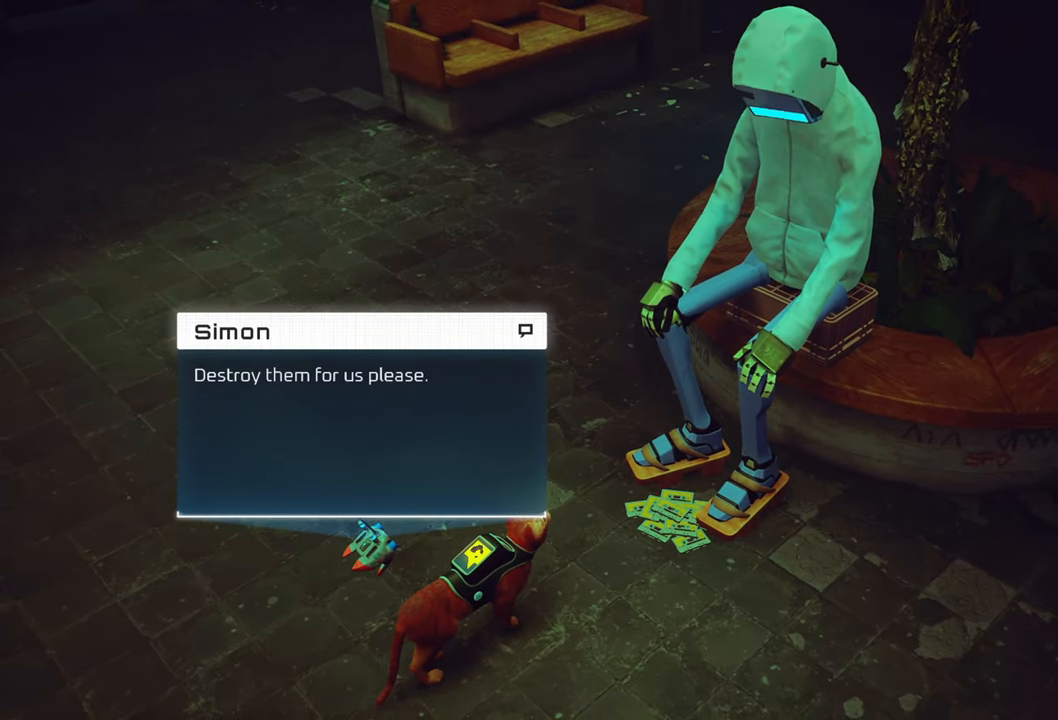
{"buttons": [], "left_stick": "center", "right_stick": "right", "events": [[100, "right_stick", "up-right"], [300, "right_stick", "center"], [380, "right_stick", "right"]]}
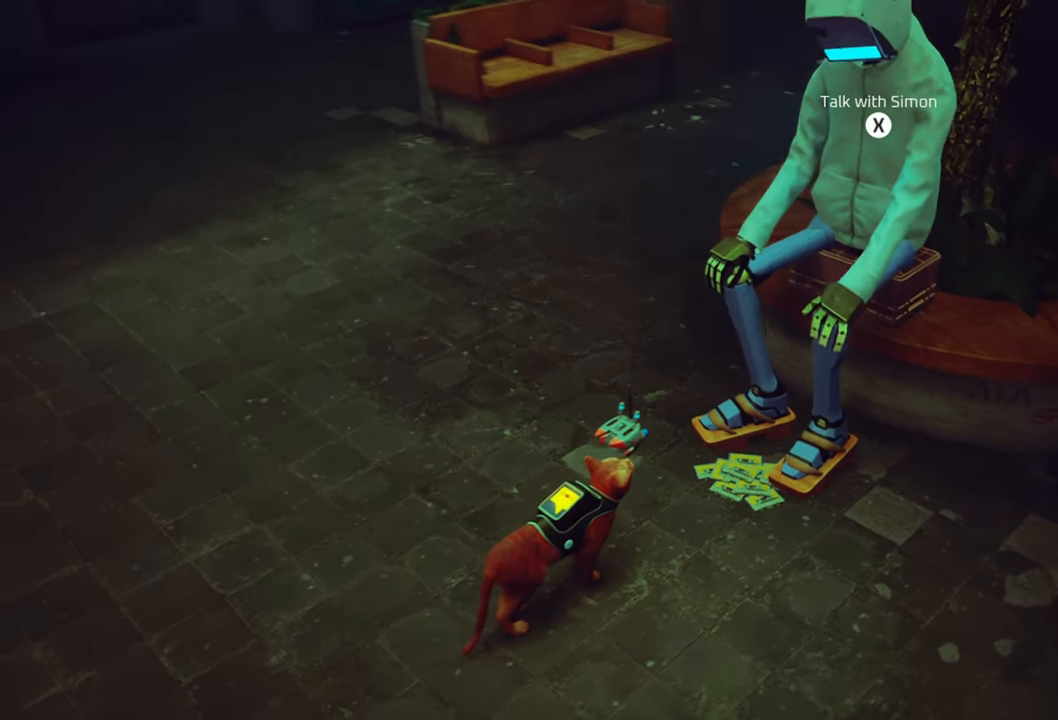
{"buttons": [], "left_stick": "center", "right_stick": "center", "events": [[160, "right_stick", "center"]]}
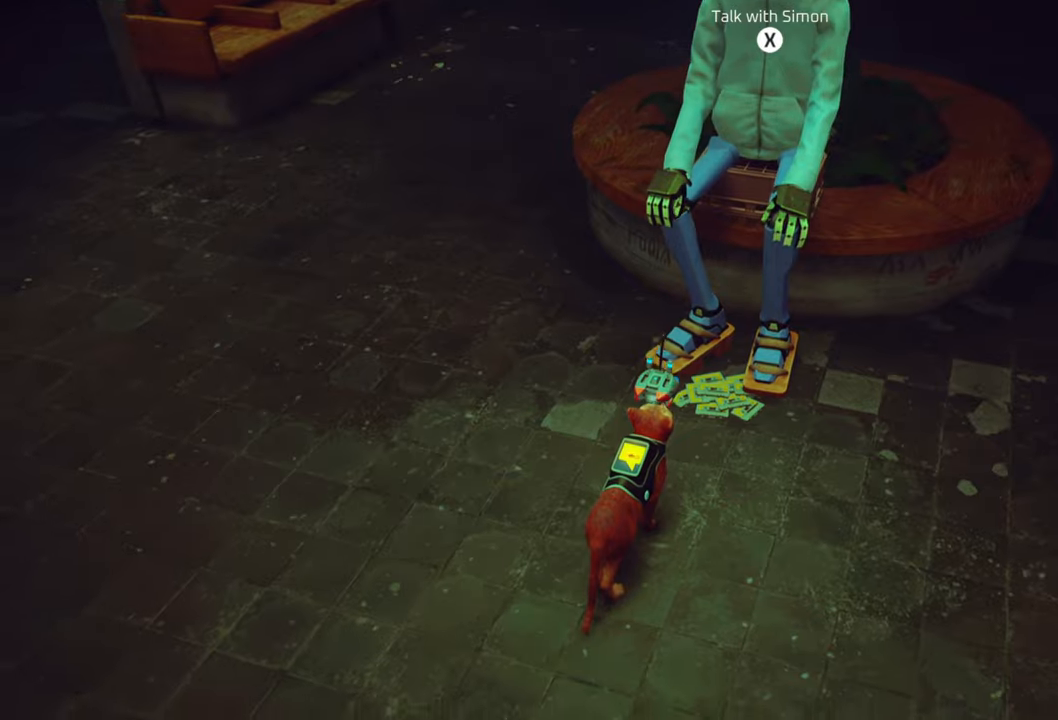
{"buttons": [], "left_stick": "up-left", "right_stick": "center", "events": [[200, "left_stick", "up-left"]]}
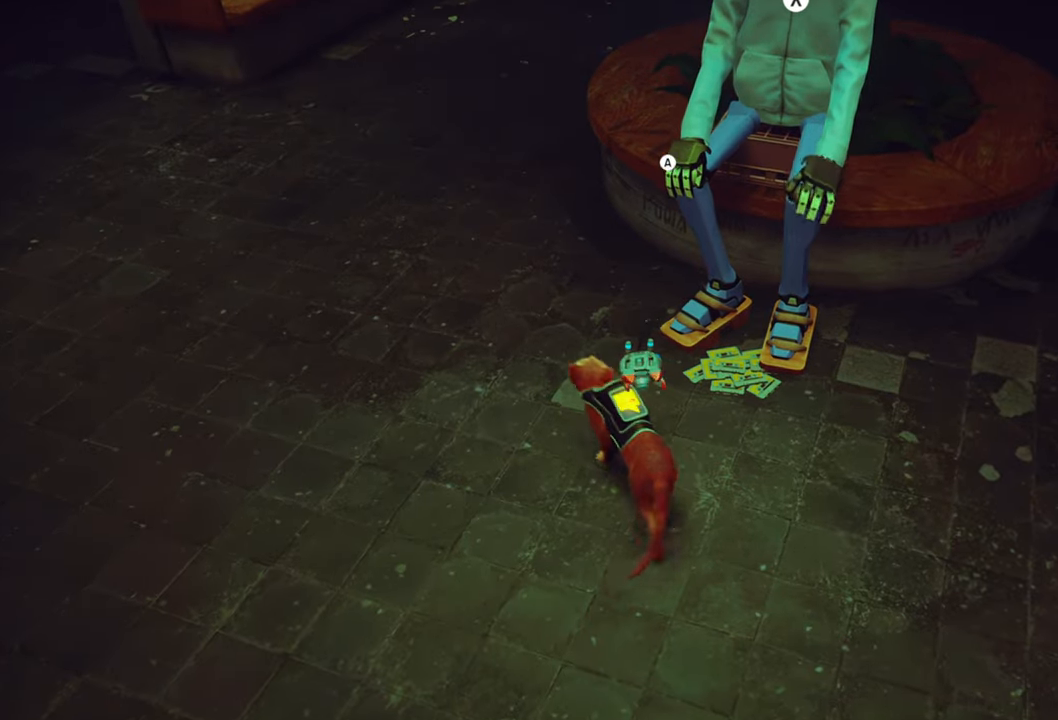
{"buttons": [], "left_stick": "up-left", "right_stick": "center", "events": []}
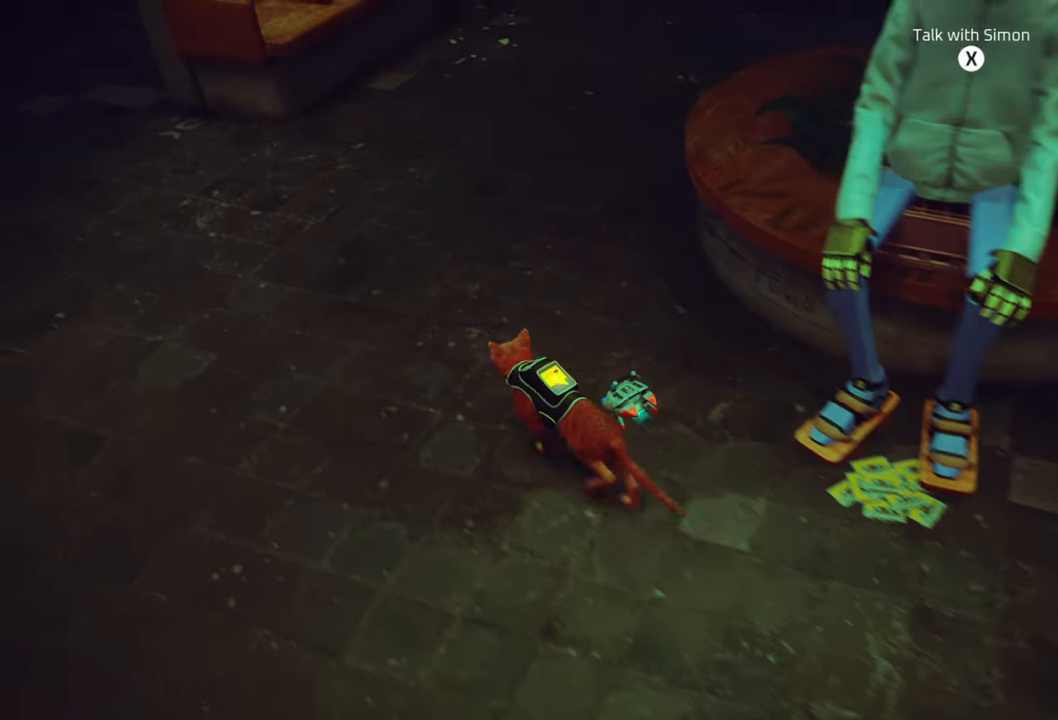
{"buttons": [], "left_stick": "up", "right_stick": "center", "events": [[120, "left_stick", "up"], [120, "right_stick", "right"], [340, "right_stick", "center"]]}
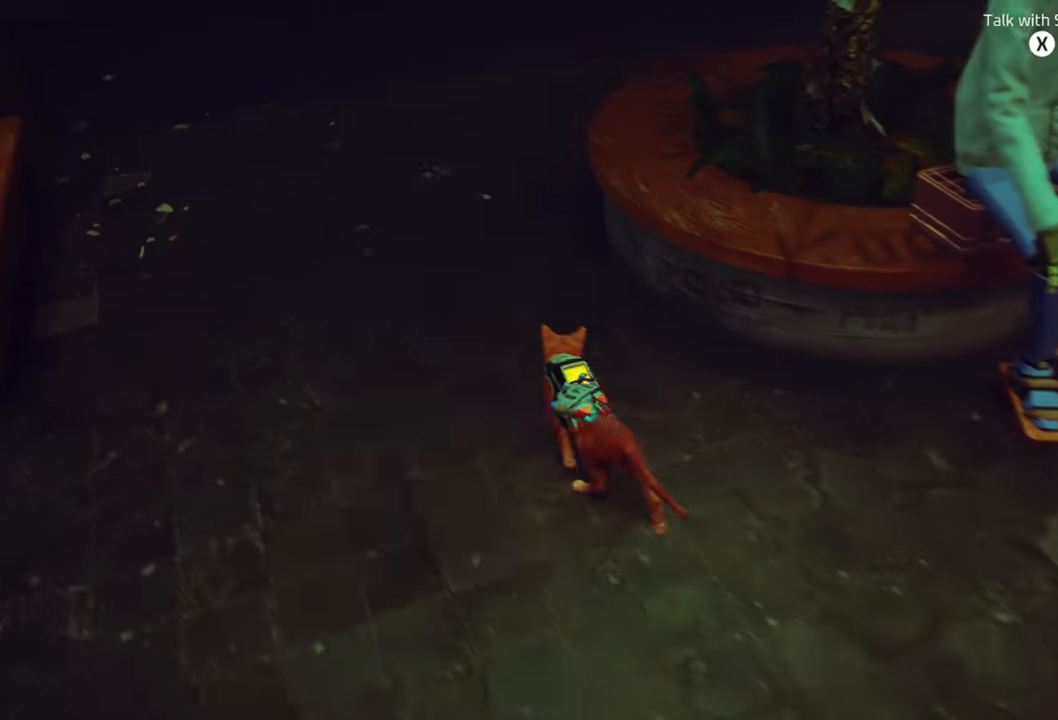
{"buttons": [], "left_stick": "up", "right_stick": "up", "events": [[460, "right_stick", "up"]]}
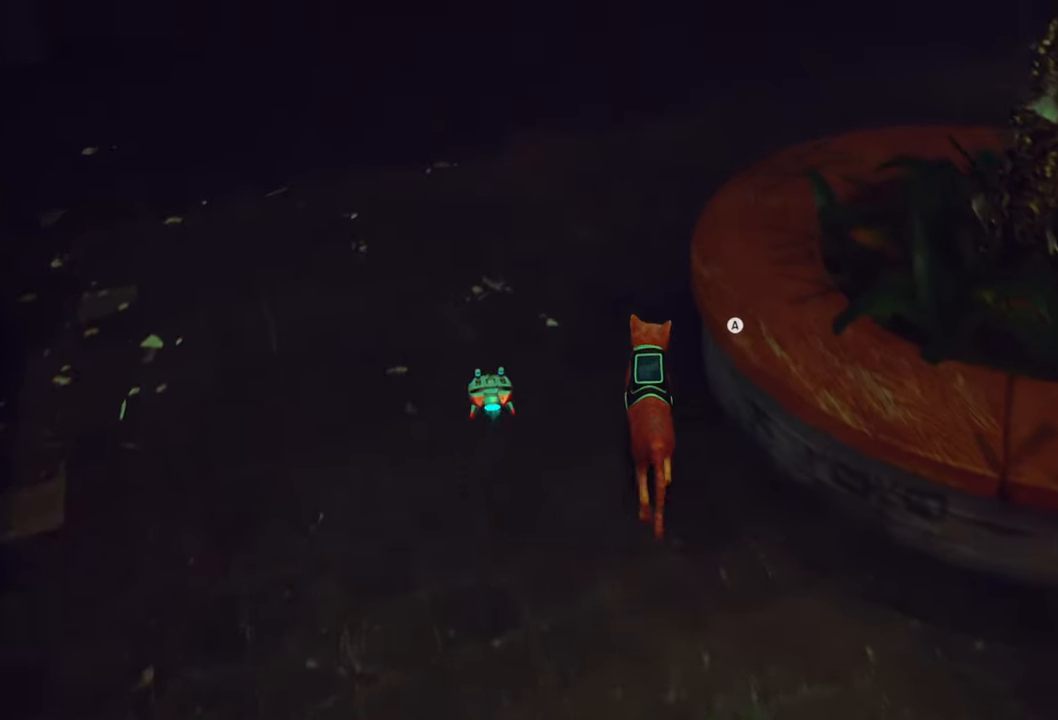
{"buttons": [], "left_stick": "up", "right_stick": "center", "events": [[180, "right_stick", "center"]]}
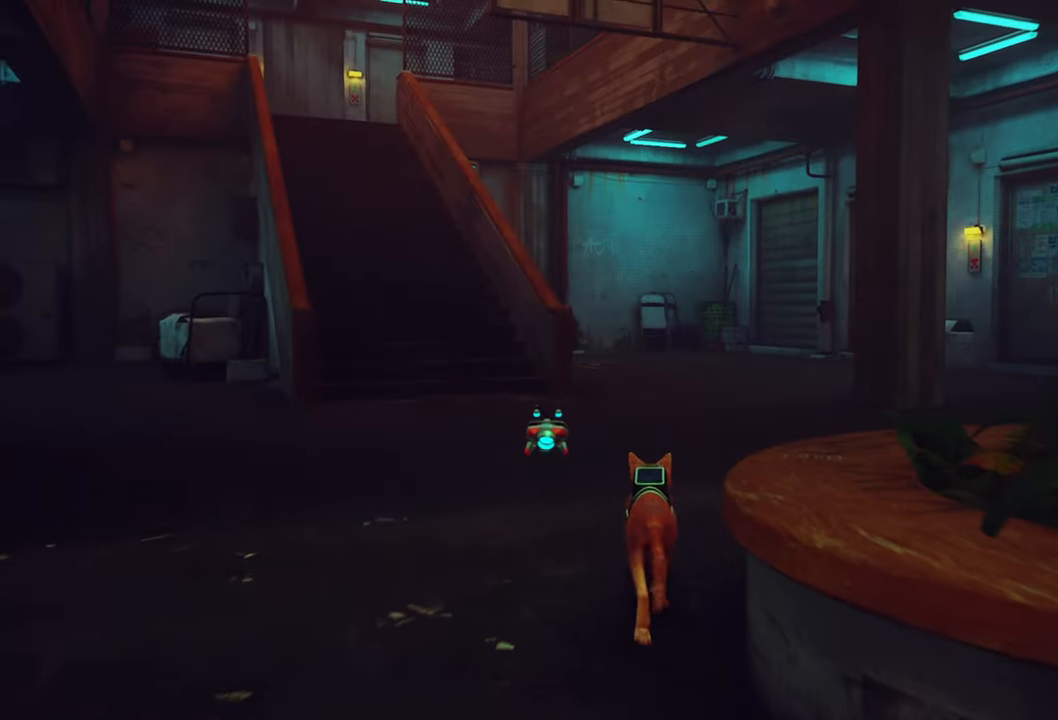
{"buttons": ["R2"], "left_stick": "up", "right_stick": "center", "events": [[60, "right_stick", "left"], [200, "right_stick", "center"], [300, "R2", "down"]]}
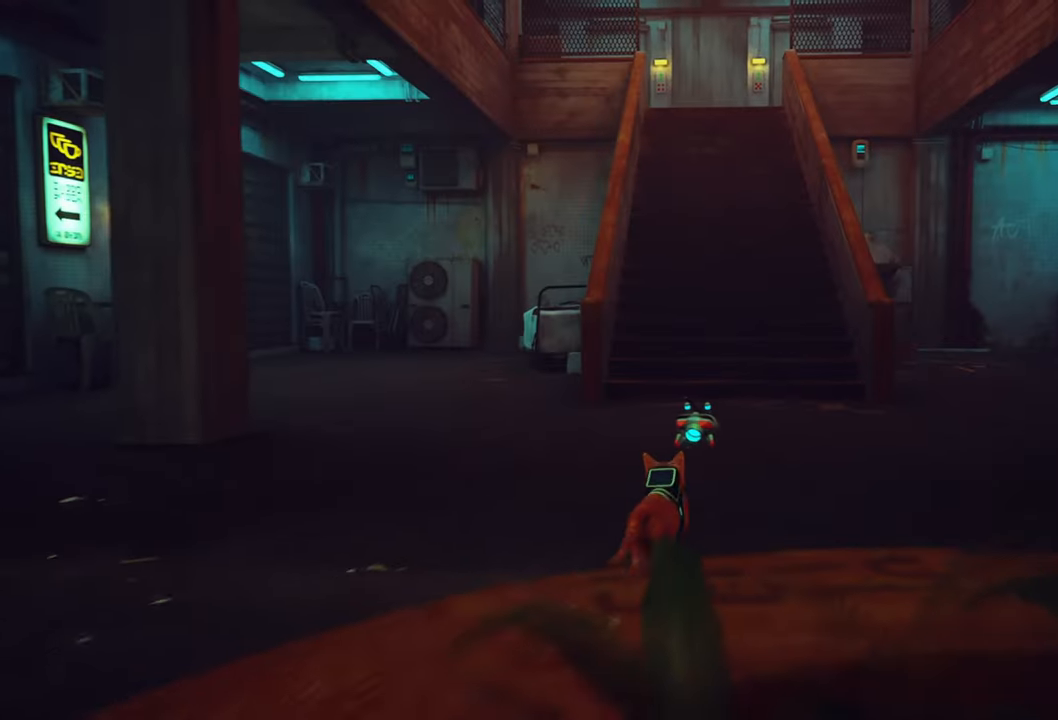
{"buttons": ["R2"], "left_stick": "up", "right_stick": "center", "events": []}
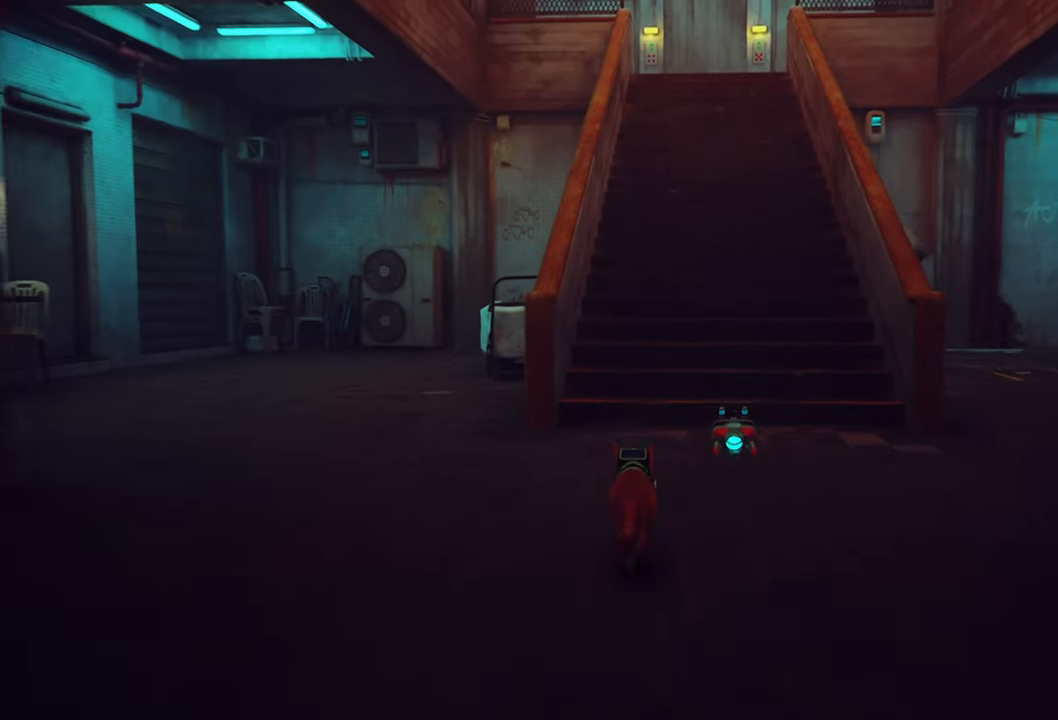
{"buttons": ["R2"], "left_stick": "up", "right_stick": "center", "events": []}
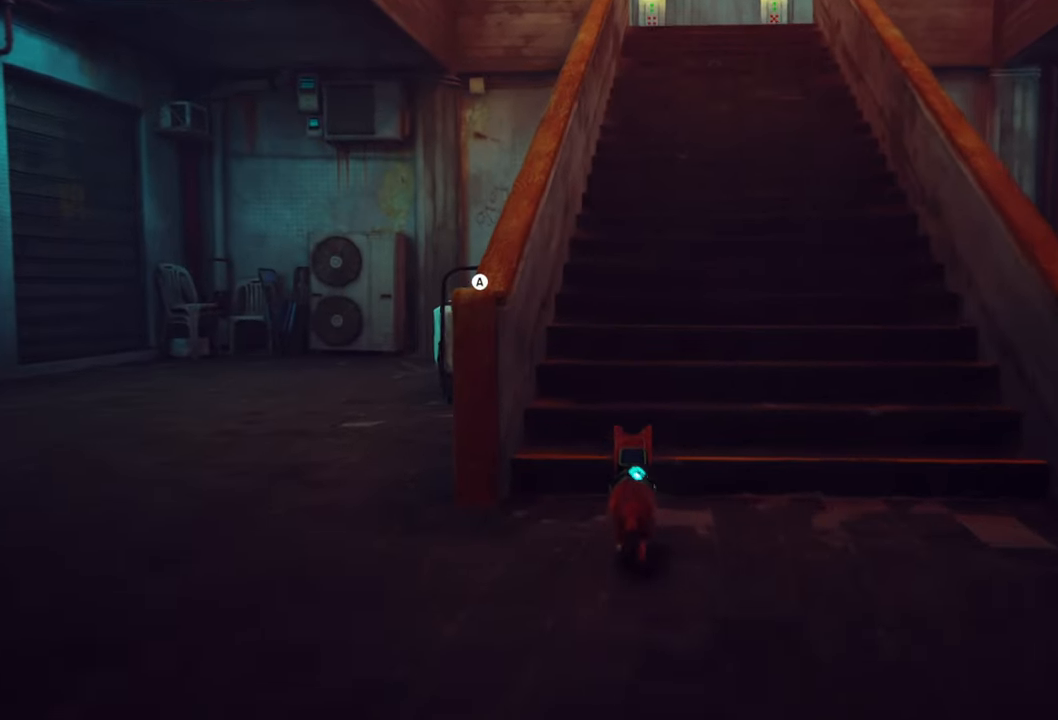
{"buttons": ["R2"], "left_stick": "up", "right_stick": "up-right", "events": [[360, "right_stick", "up-right"]]}
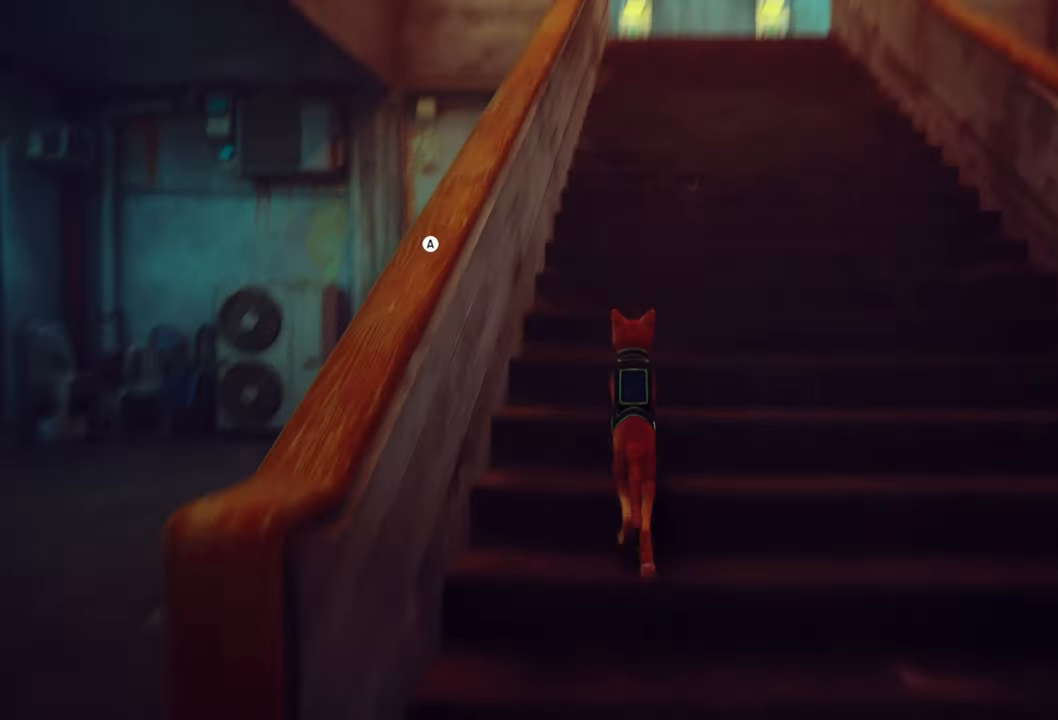
{"buttons": ["R2"], "left_stick": "up", "right_stick": "center", "events": [[80, "right_stick", "center"]]}
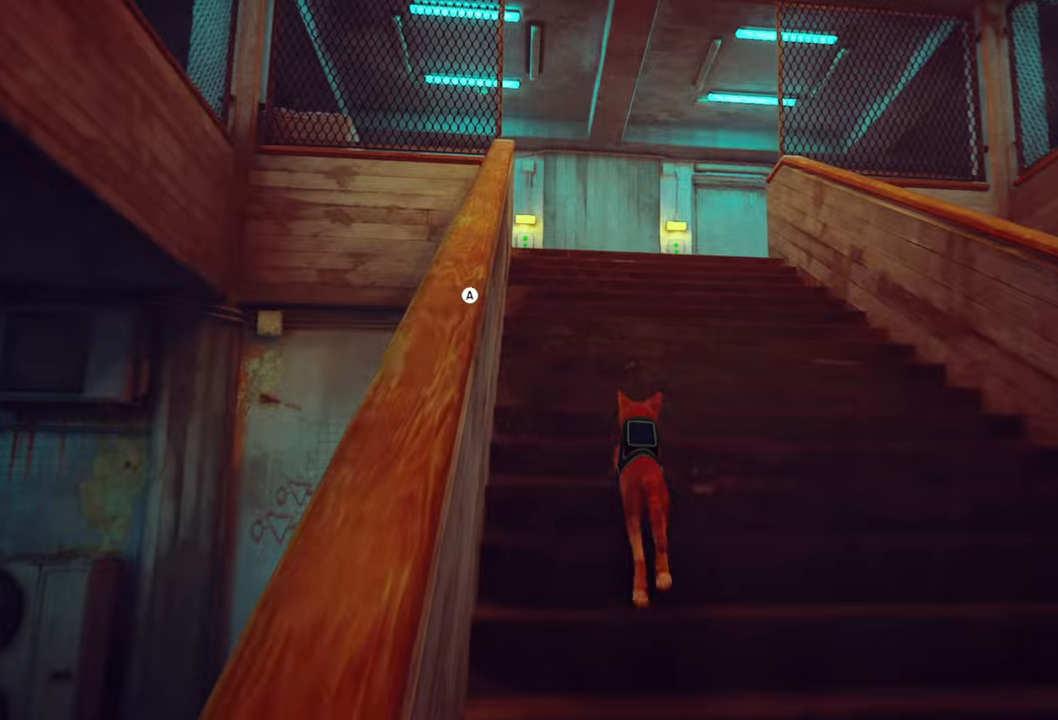
{"buttons": ["R2"], "left_stick": "up", "right_stick": "center", "events": []}
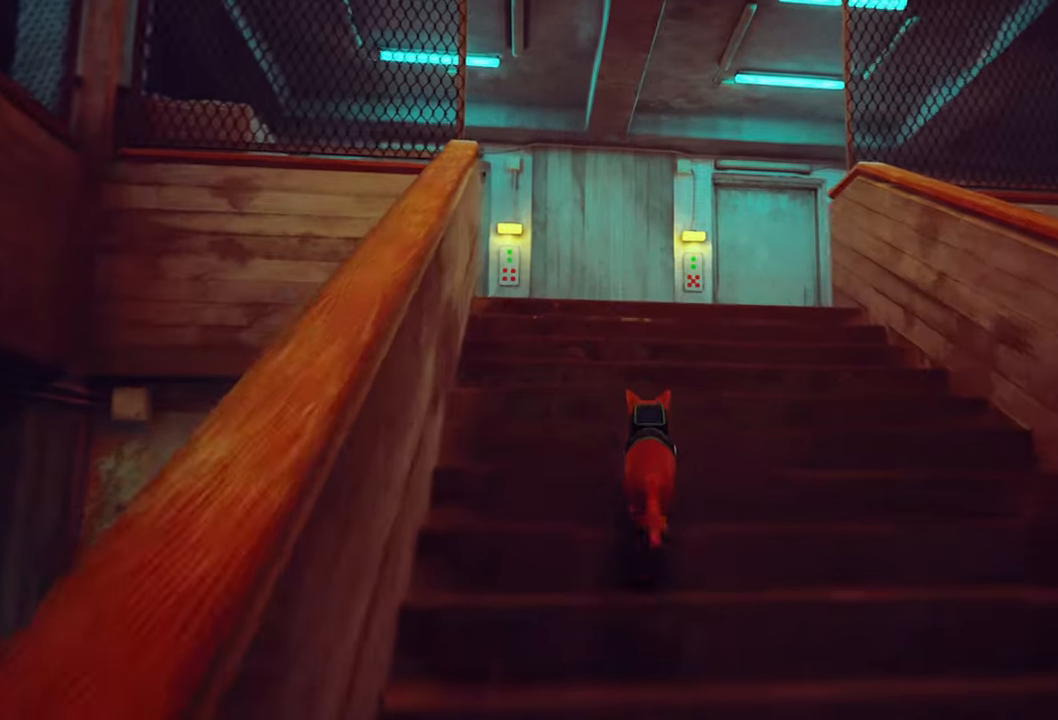
{"buttons": ["R2"], "left_stick": "up", "right_stick": "center", "events": []}
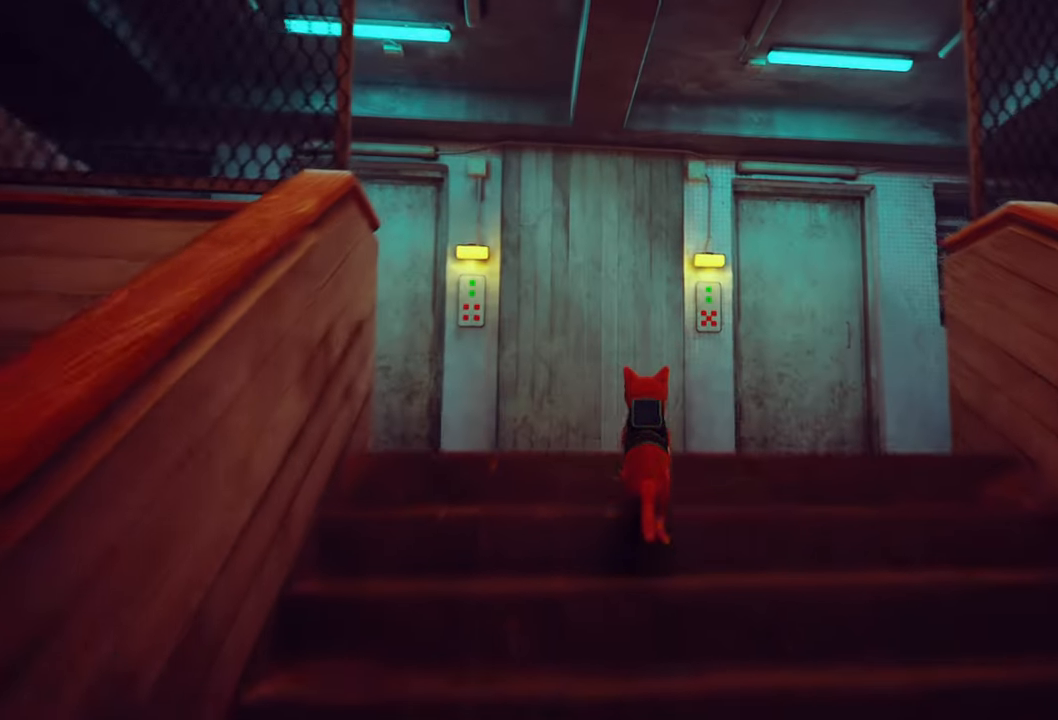
{"buttons": ["R2"], "left_stick": "up", "right_stick": "right", "events": [[200, "right_stick", "right"]]}
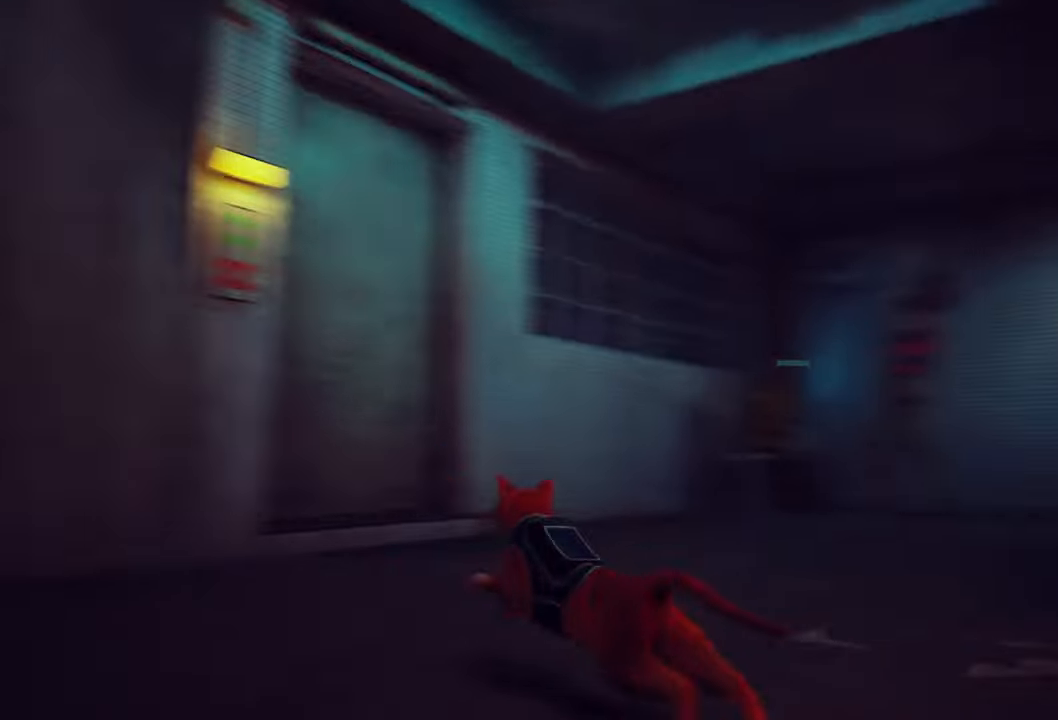
{"buttons": ["R2"], "left_stick": "up", "right_stick": "center", "events": [[140, "right_stick", "center"]]}
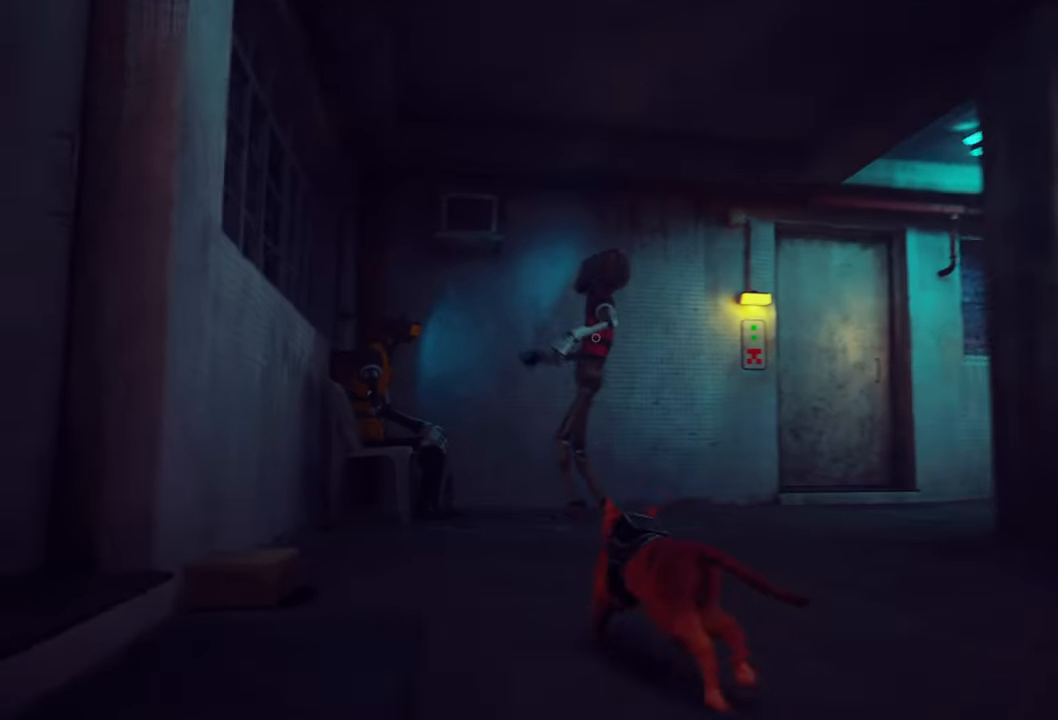
{"buttons": ["R2"], "left_stick": "up", "right_stick": "right", "events": [[180, "right_stick", "right"]]}
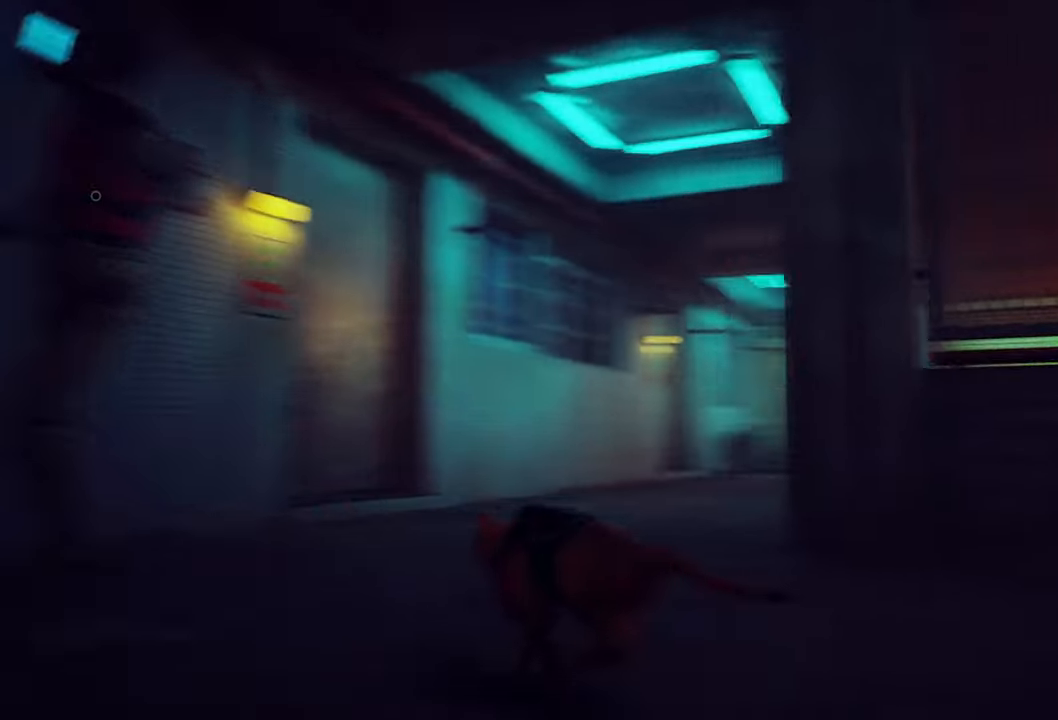
{"buttons": ["R2"], "left_stick": "up", "right_stick": "right", "events": [[20, "right_stick", "center"], [420, "right_stick", "right"]]}
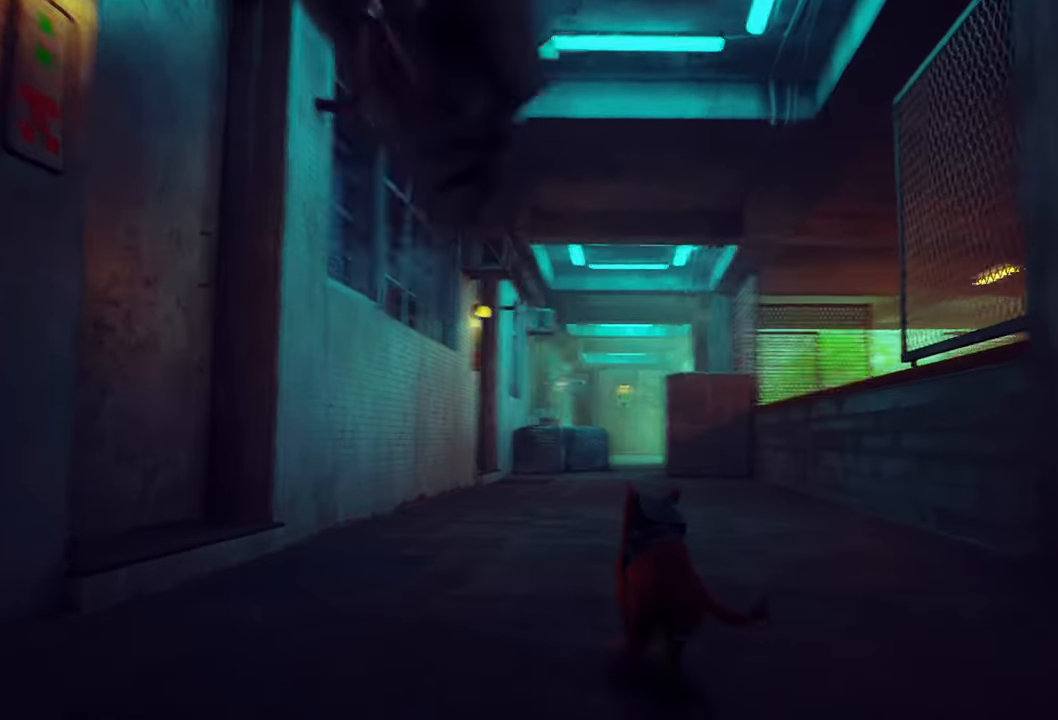
{"buttons": ["R2"], "left_stick": "up", "right_stick": "center", "events": [[280, "right_stick", "center"]]}
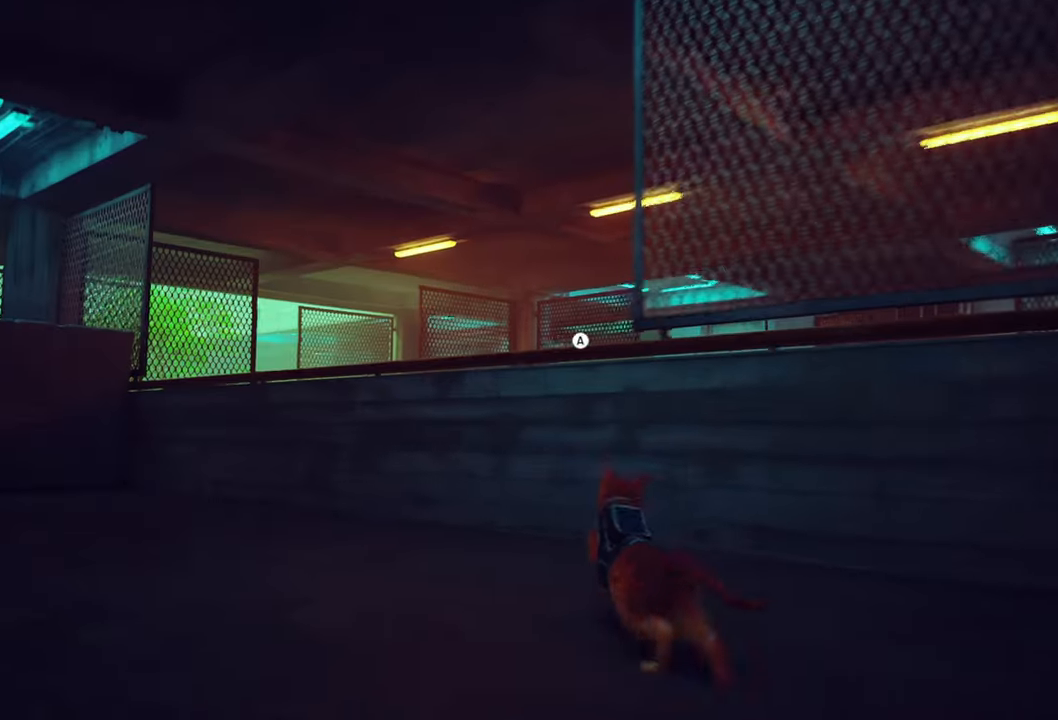
{"buttons": [], "left_stick": "up", "right_stick": "center", "events": [[60, "A", "down"], [220, "A", "up"], [380, "R2", "up"]]}
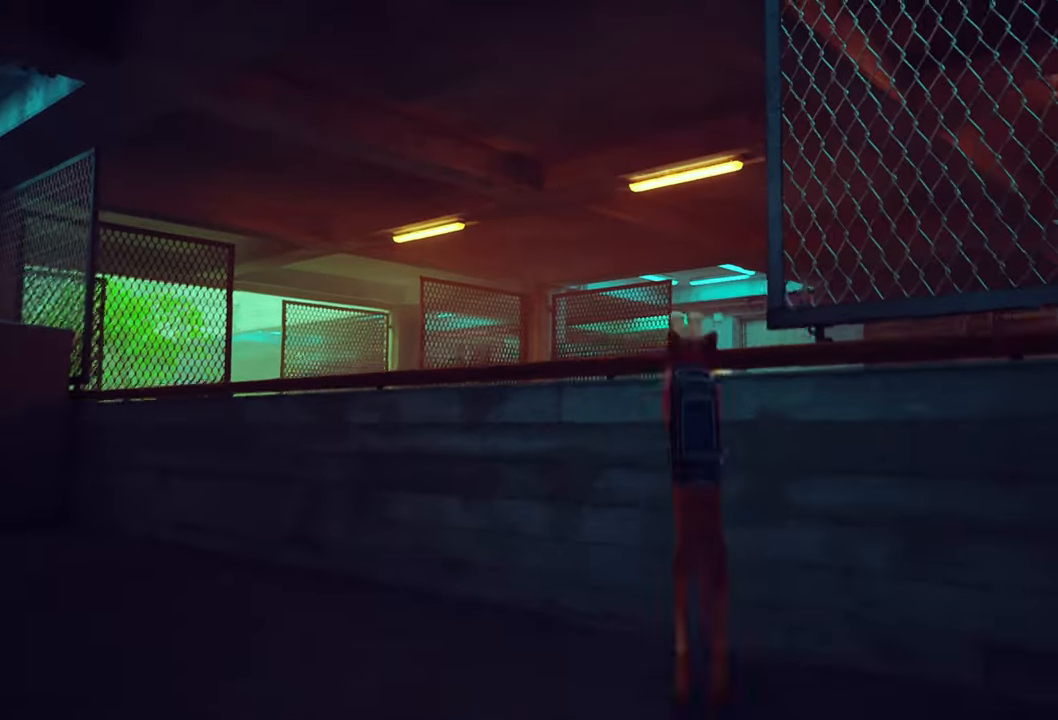
{"buttons": [], "left_stick": "up", "right_stick": "center", "events": [[120, "right_stick", "down"], [400, "right_stick", "center"]]}
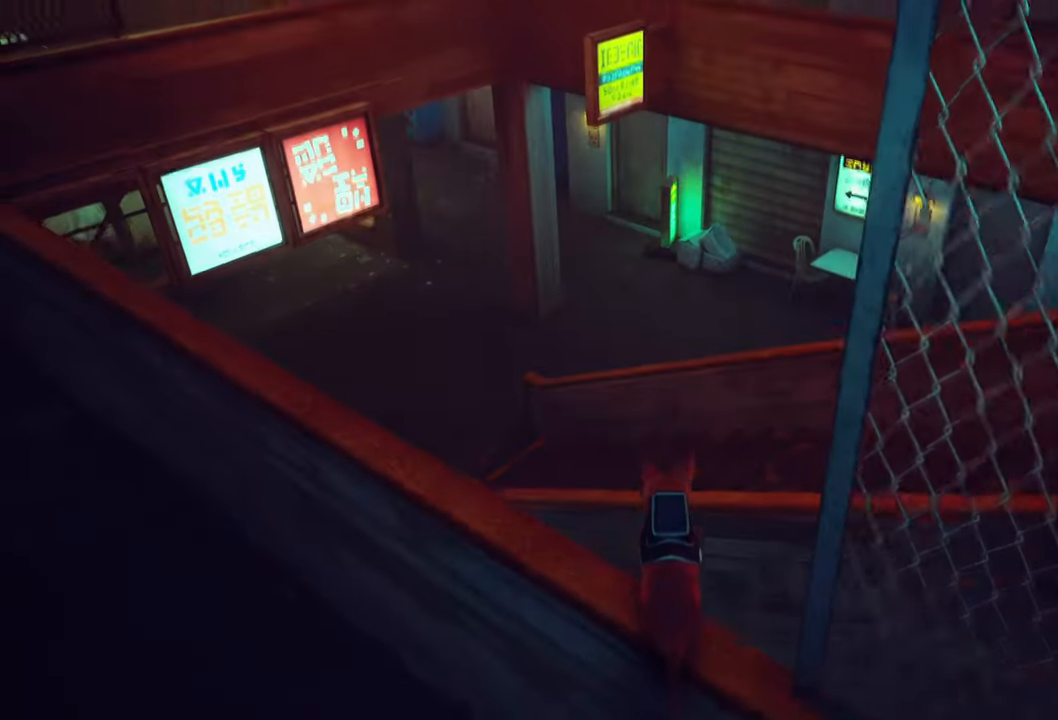
{"buttons": [], "left_stick": "up-left", "right_stick": "up-left", "events": [[80, "left_stick", "up-left"], [420, "right_stick", "up-left"]]}
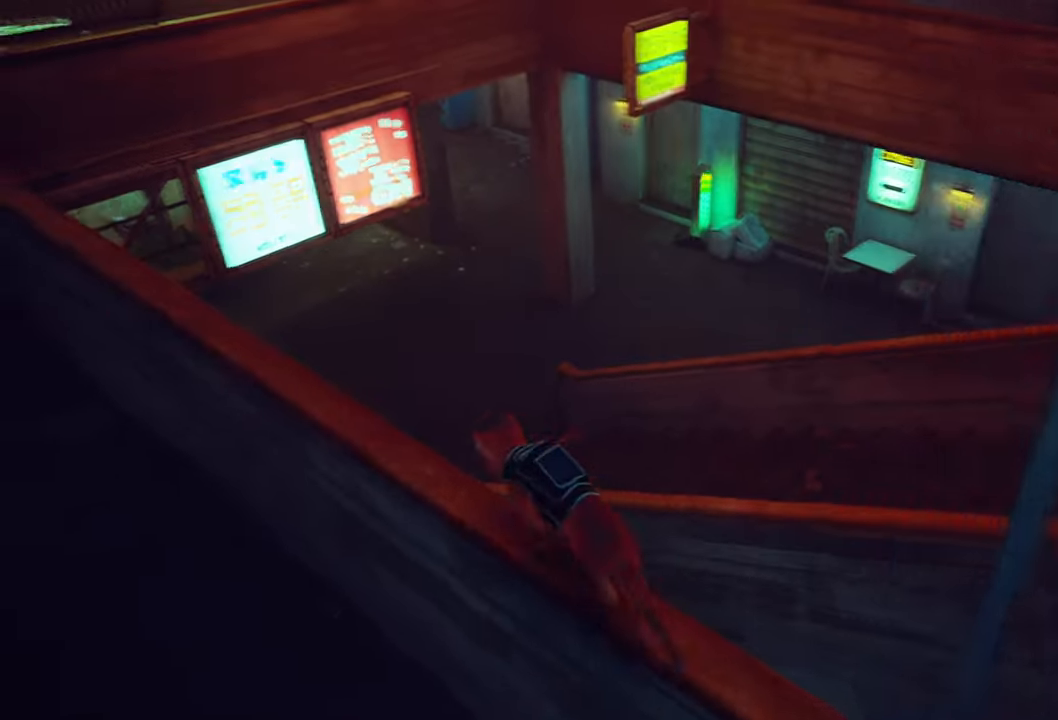
{"buttons": [], "left_stick": "up-left", "right_stick": "center", "events": [[80, "right_stick", "center"]]}
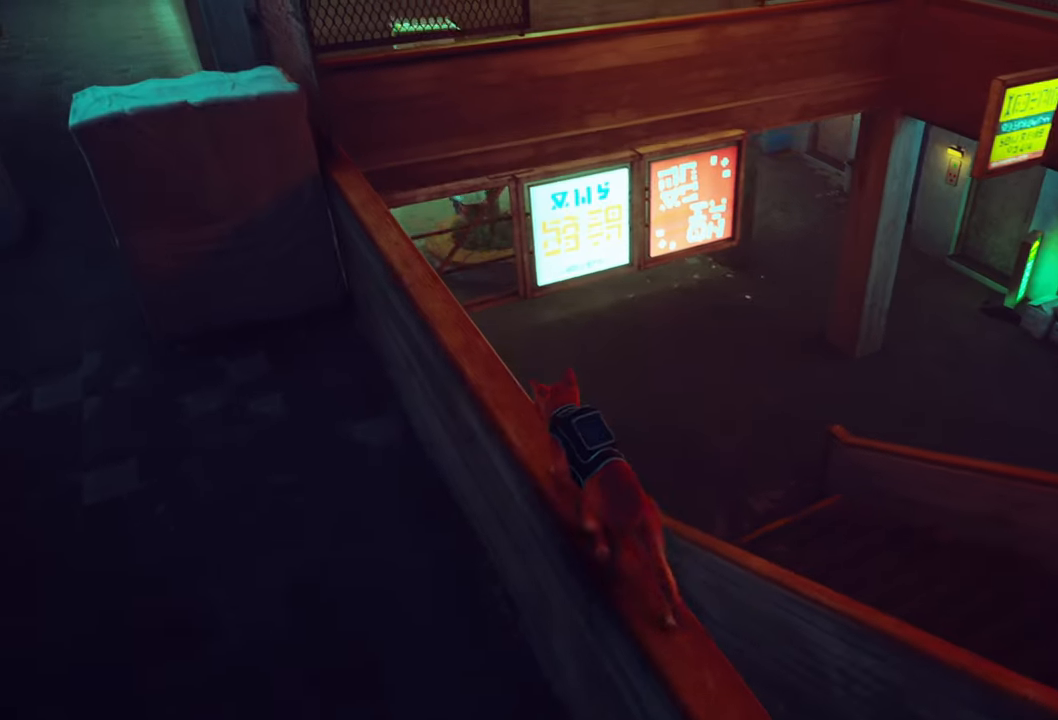
{"buttons": [], "left_stick": "up-left", "right_stick": "center", "events": []}
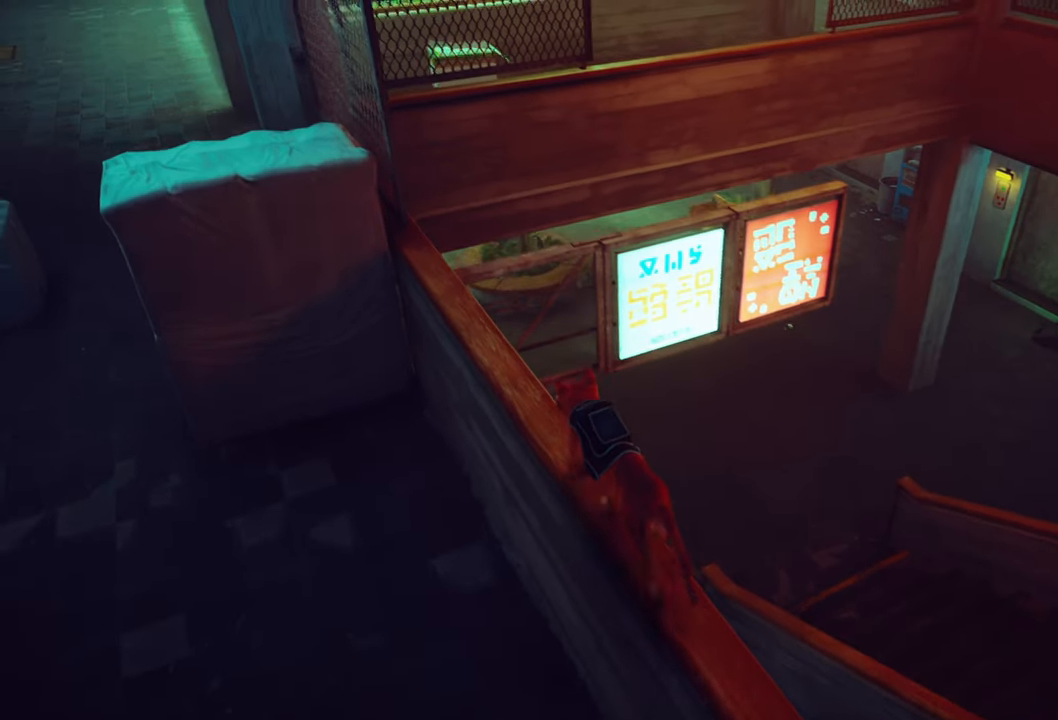
{"buttons": [], "left_stick": "up-left", "right_stick": "center", "events": [[260, "A", "down"], [400, "A", "up"]]}
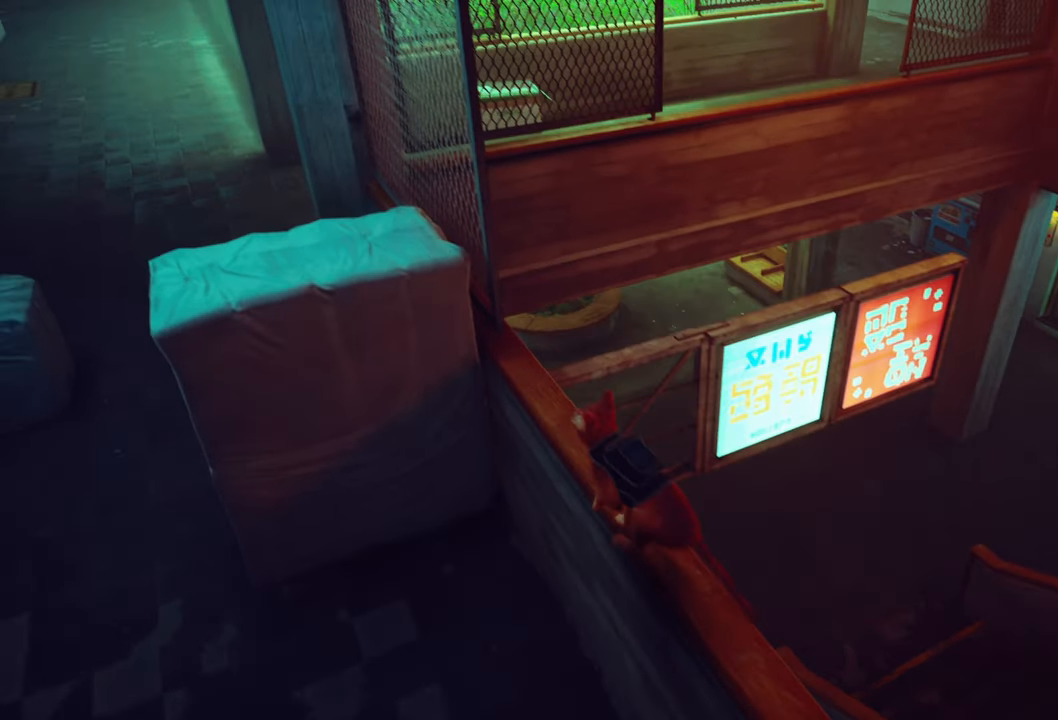
{"buttons": [], "left_stick": "up-left", "right_stick": "center", "events": []}
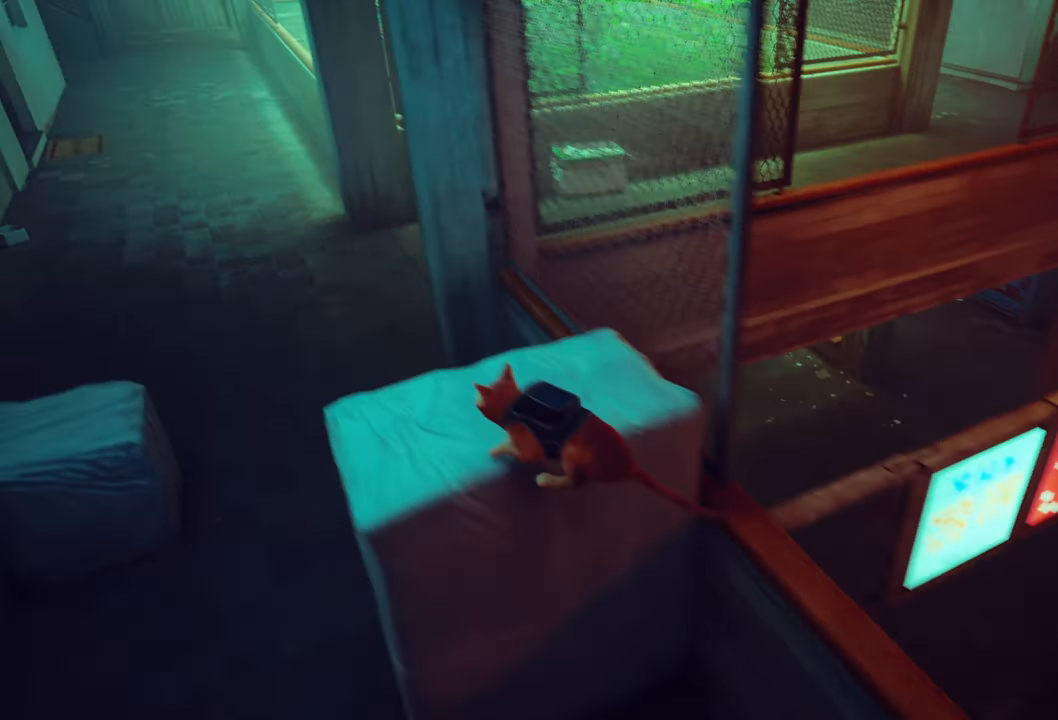
{"buttons": [], "left_stick": "up-left", "right_stick": "center", "events": [[260, "A", "down"], [420, "A", "up"]]}